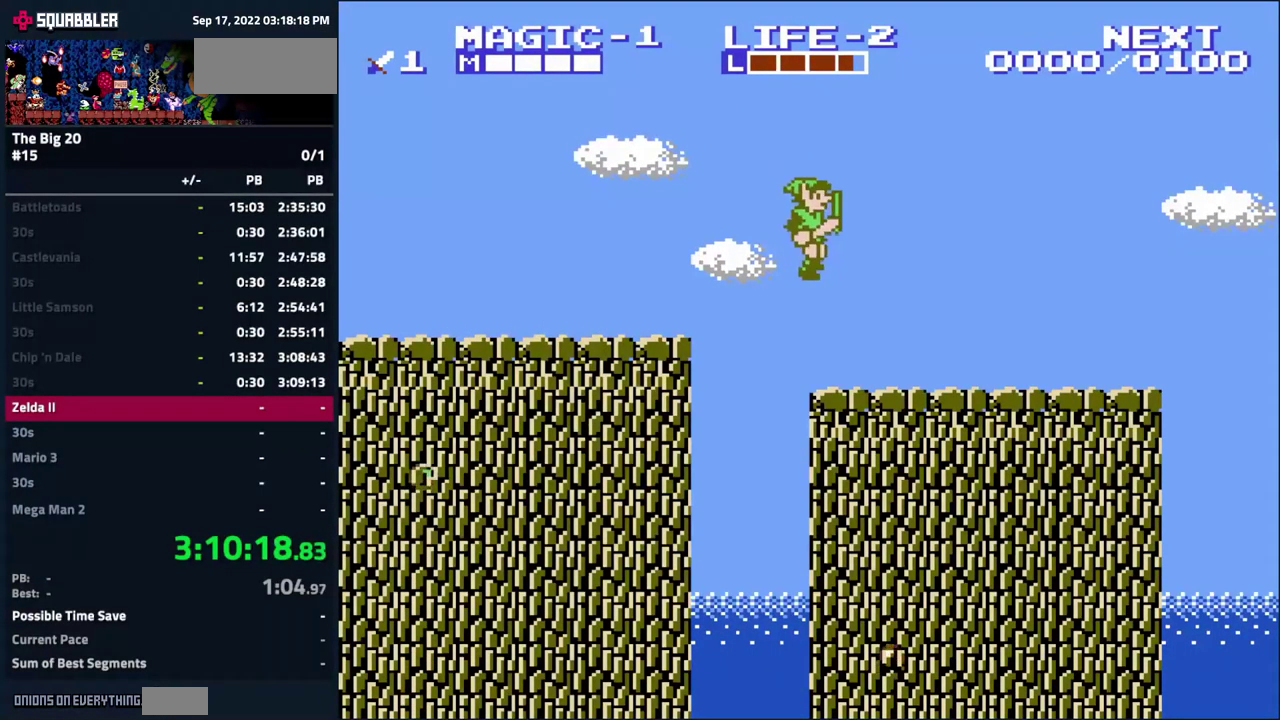
Gameplay with a controller (Nintendo layout); each line is a JSON object with the inputs held at the frame after it. "events" lists button and stick changes between this image and that frame as [ms after this image, input, new state], when the widget could be followed in between. Not read: A L3 R3.
{"buttons": ["DPAD_RIGHT"], "events": []}
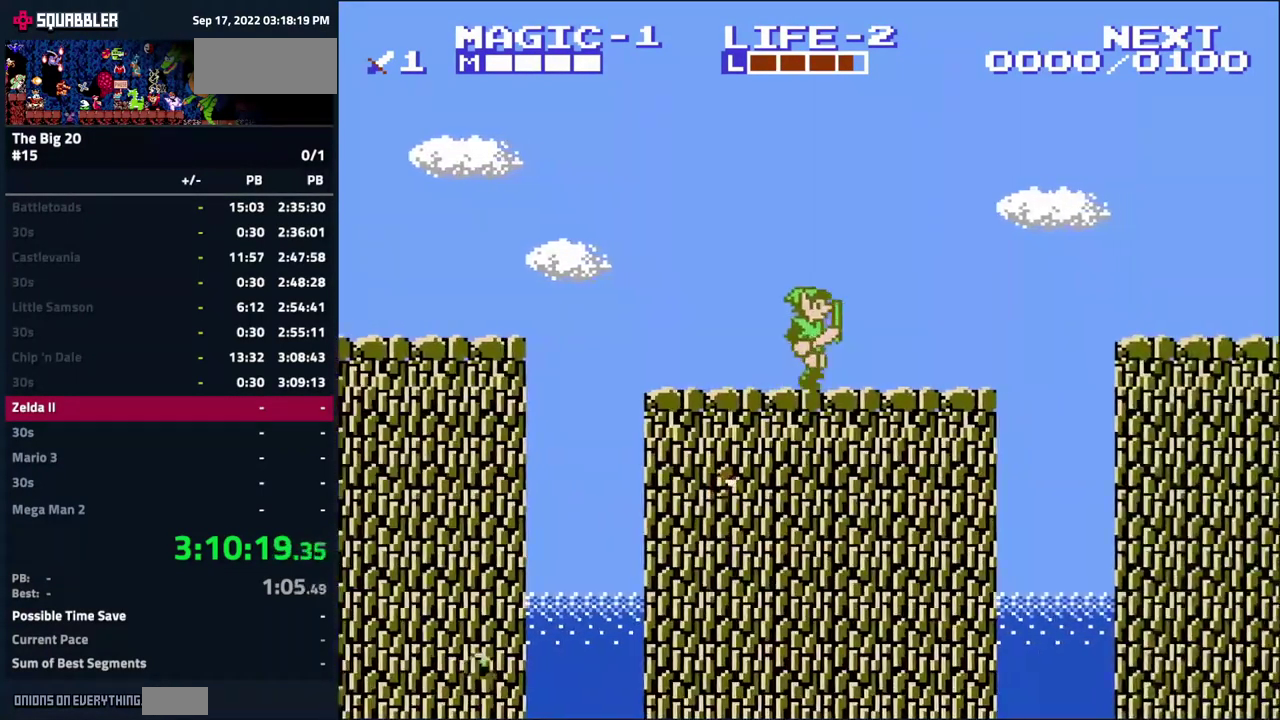
{"buttons": ["DPAD_RIGHT"], "events": []}
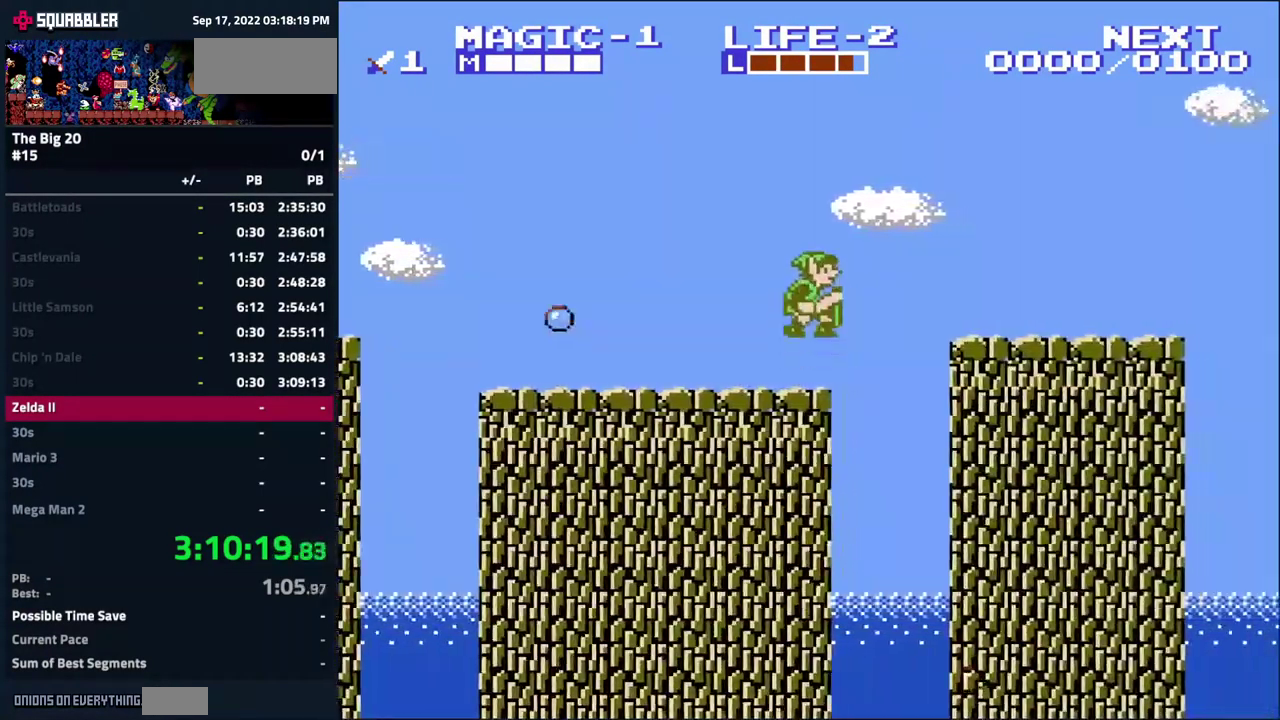
{"buttons": ["DPAD_RIGHT"], "events": []}
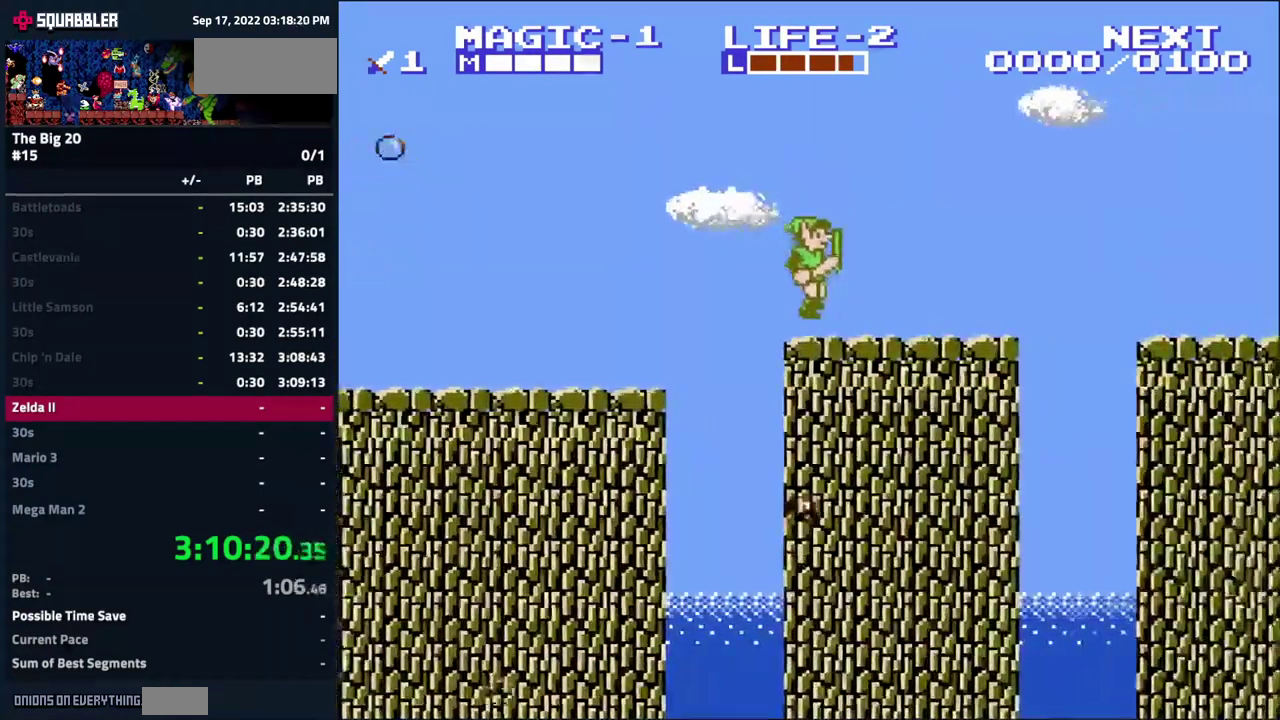
{"buttons": ["DPAD_RIGHT"], "events": []}
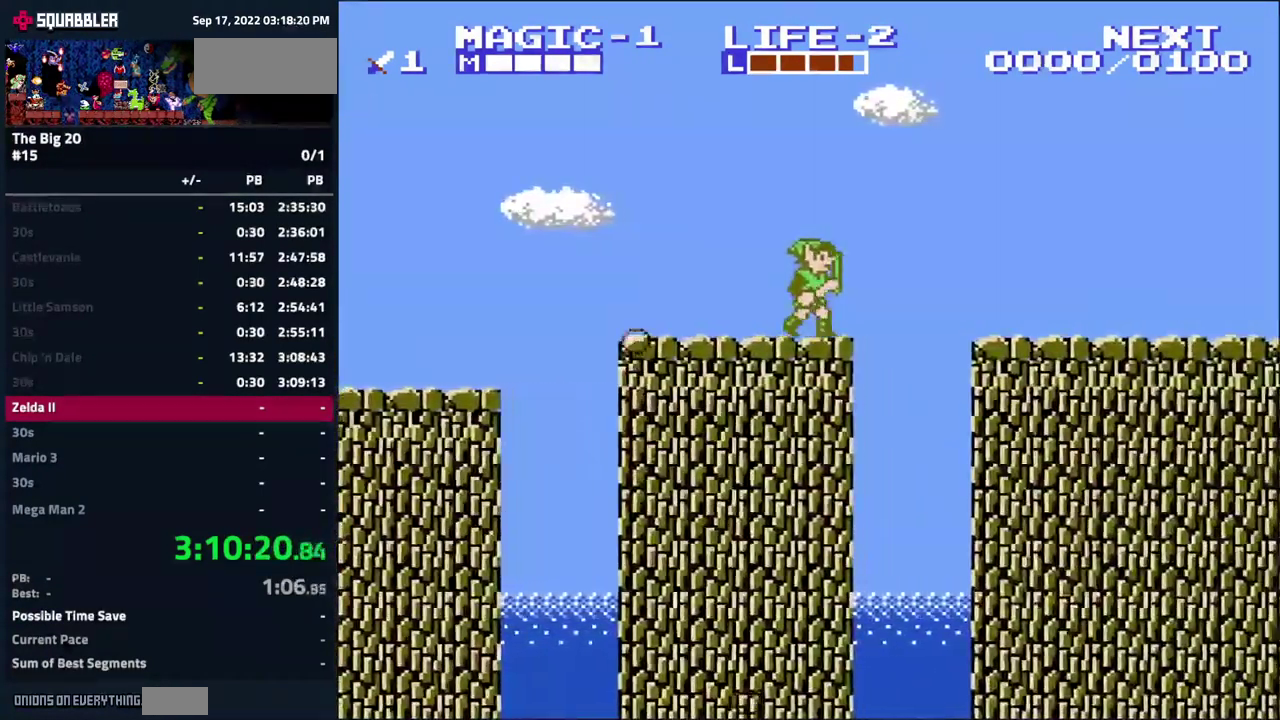
{"buttons": ["DPAD_RIGHT"], "events": []}
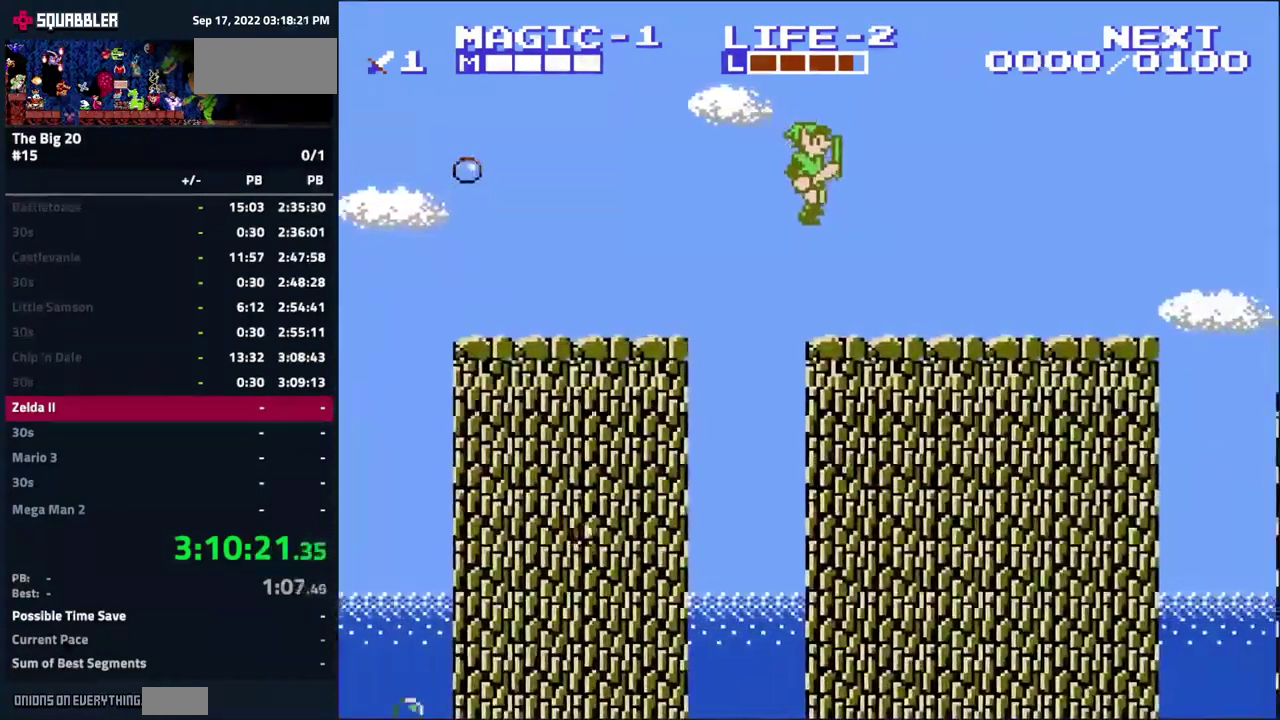
{"buttons": ["DPAD_RIGHT"], "events": []}
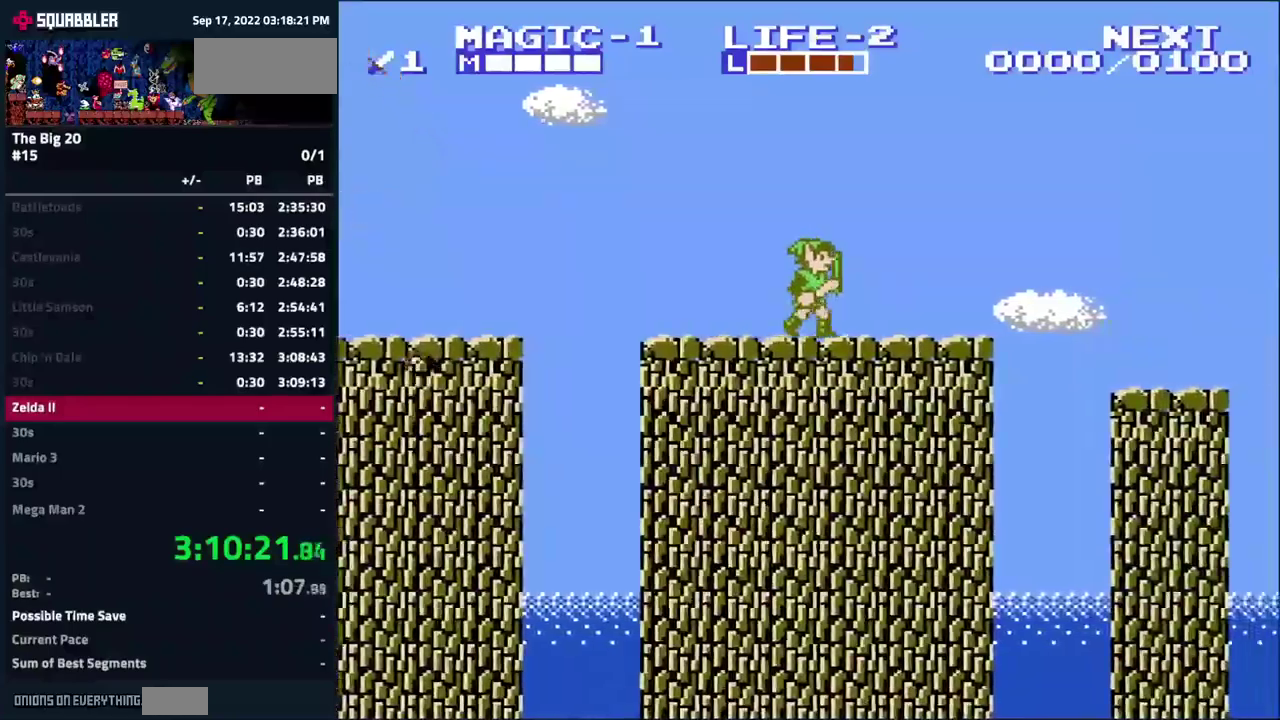
{"buttons": ["DPAD_RIGHT"], "events": []}
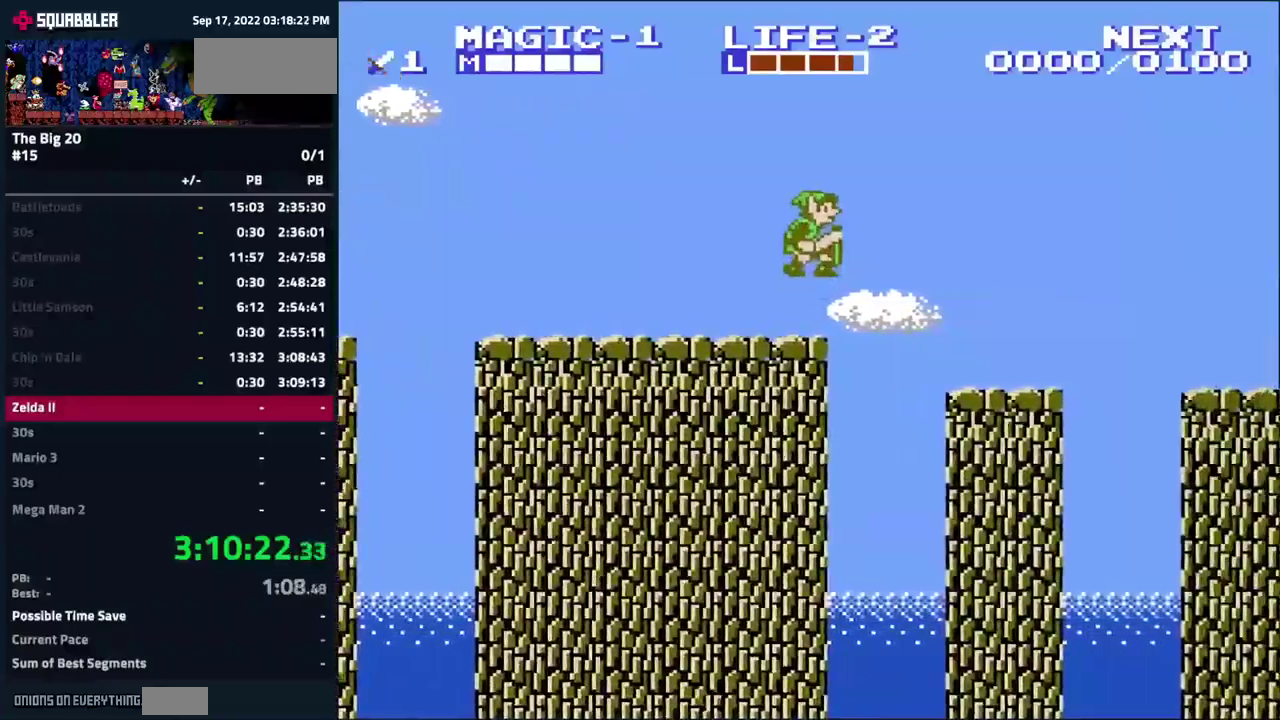
{"buttons": ["DPAD_RIGHT"], "events": []}
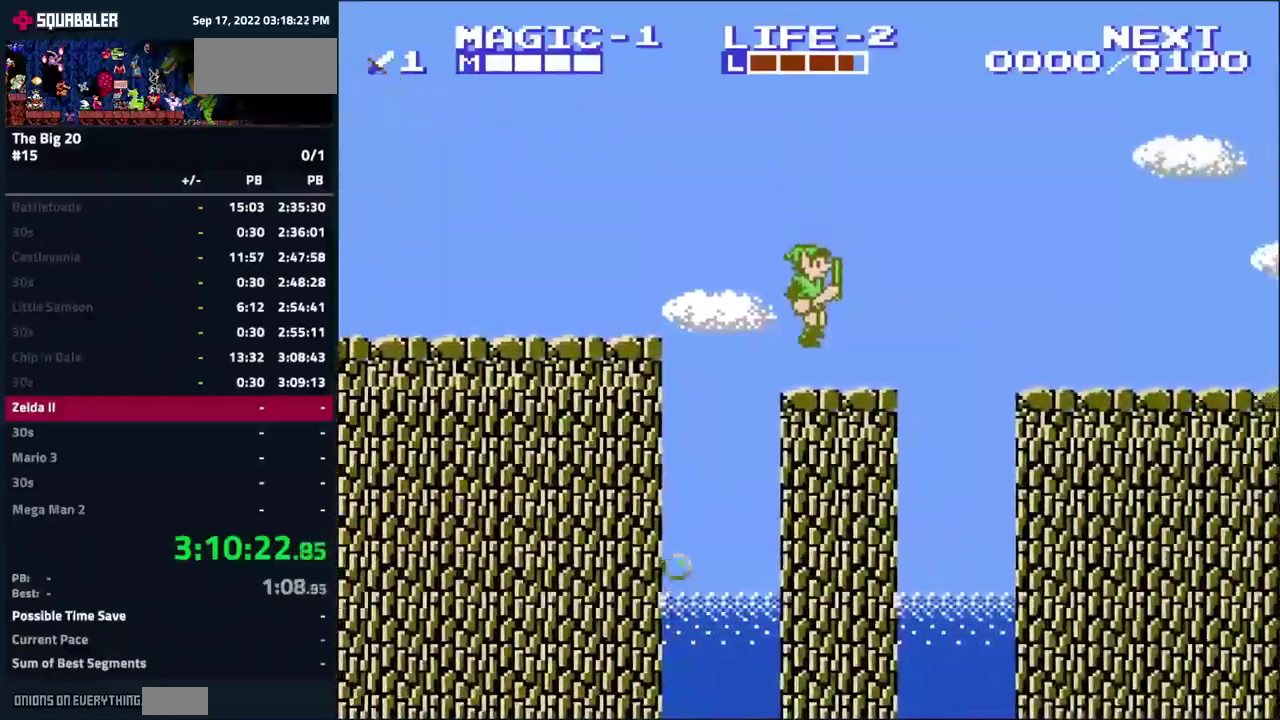
{"buttons": ["DPAD_RIGHT"], "events": []}
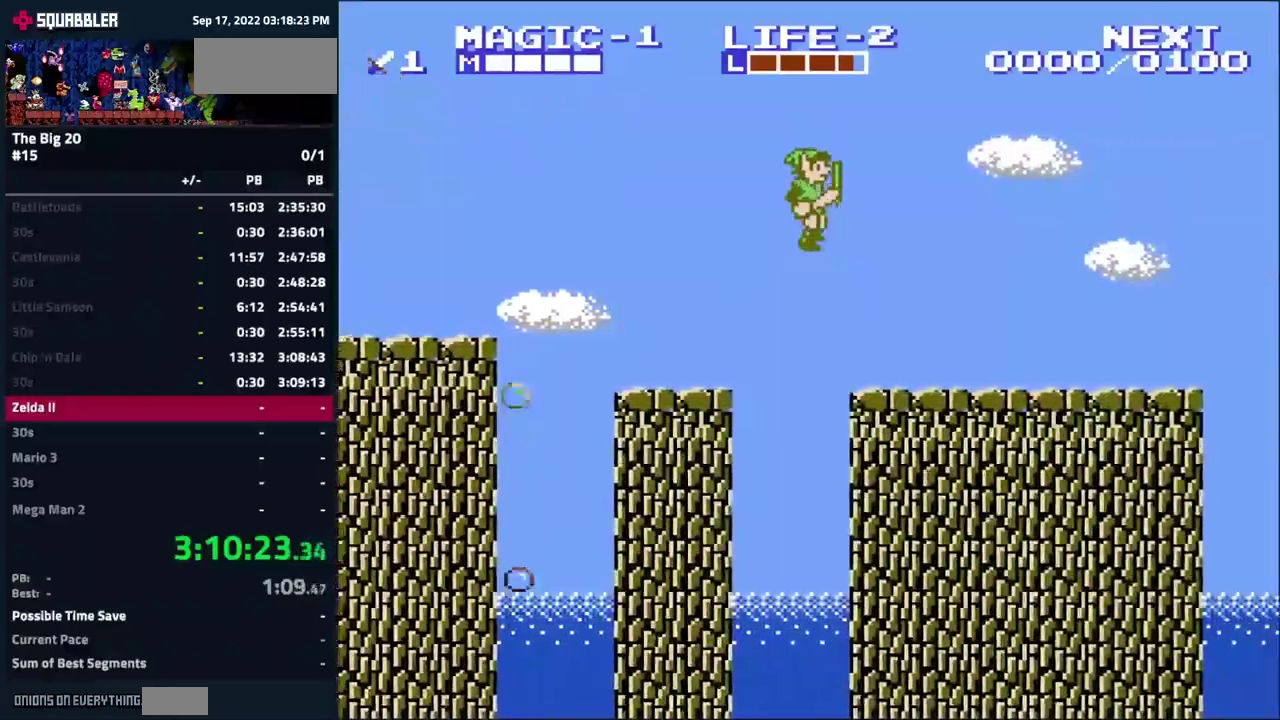
{"buttons": ["DPAD_RIGHT"], "events": []}
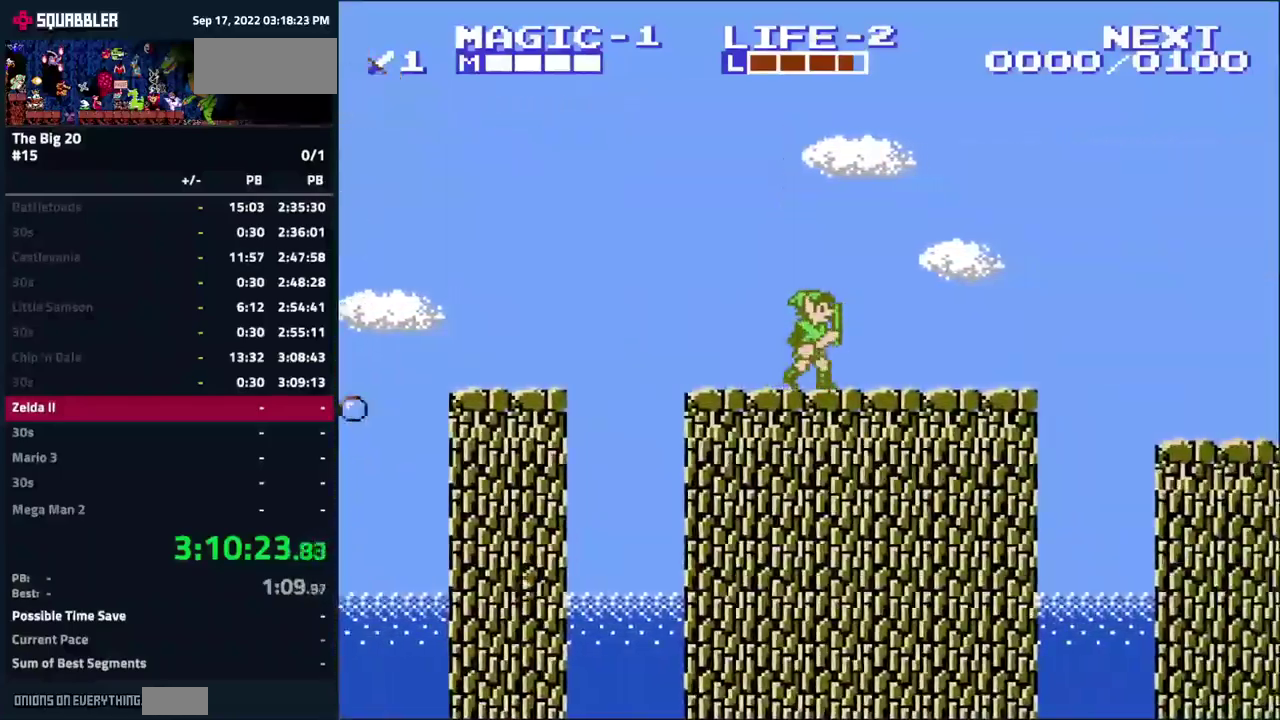
{"buttons": ["DPAD_RIGHT"], "events": []}
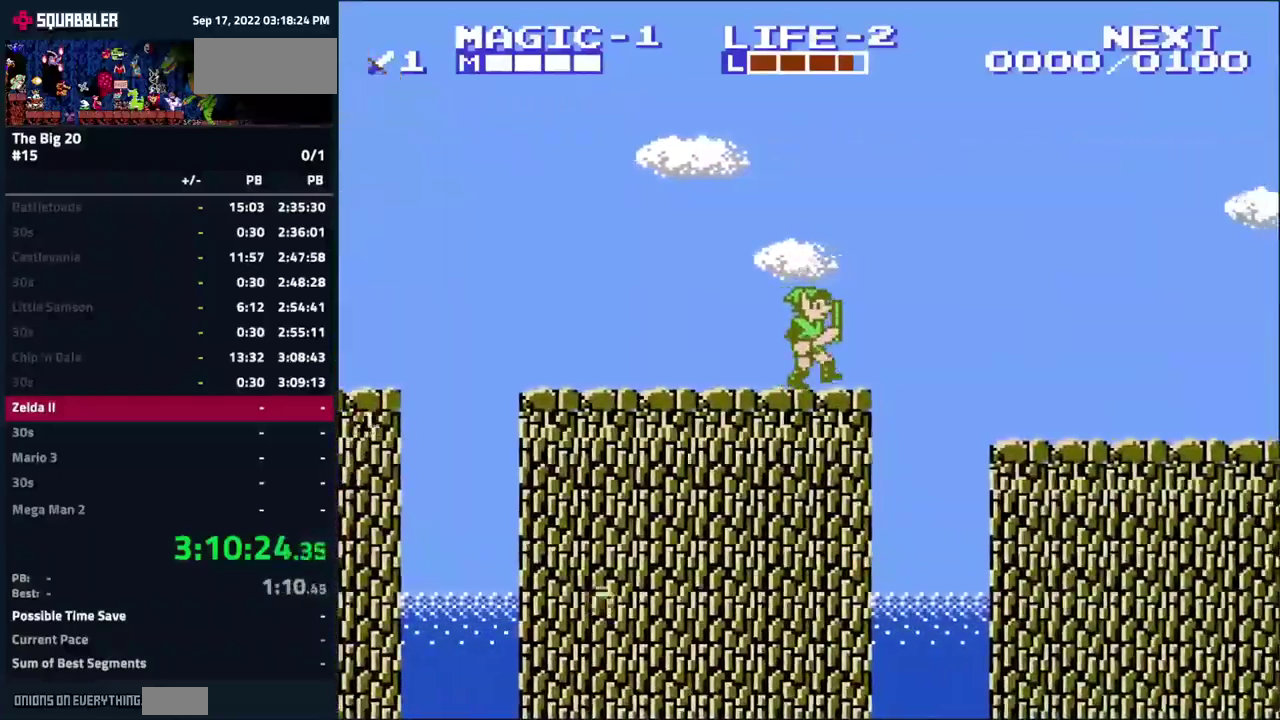
{"buttons": ["DPAD_RIGHT"], "events": []}
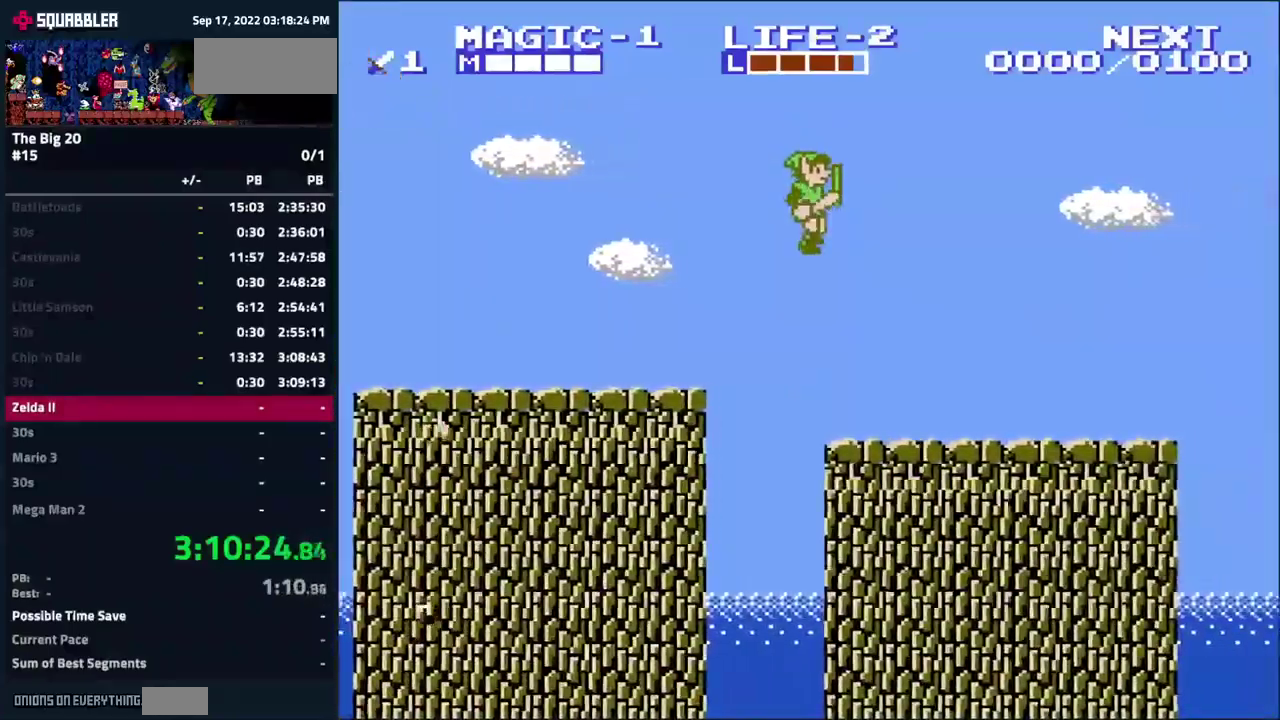
{"buttons": ["DPAD_RIGHT"], "events": []}
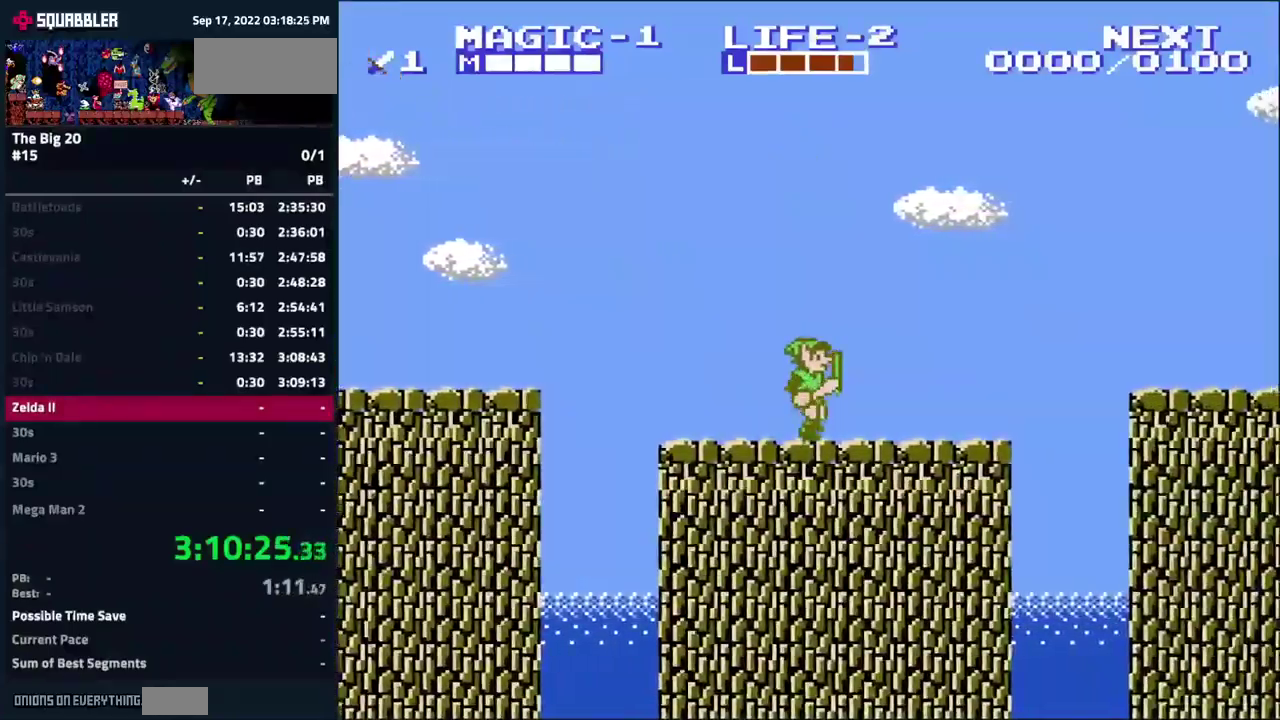
{"buttons": ["DPAD_RIGHT"], "events": []}
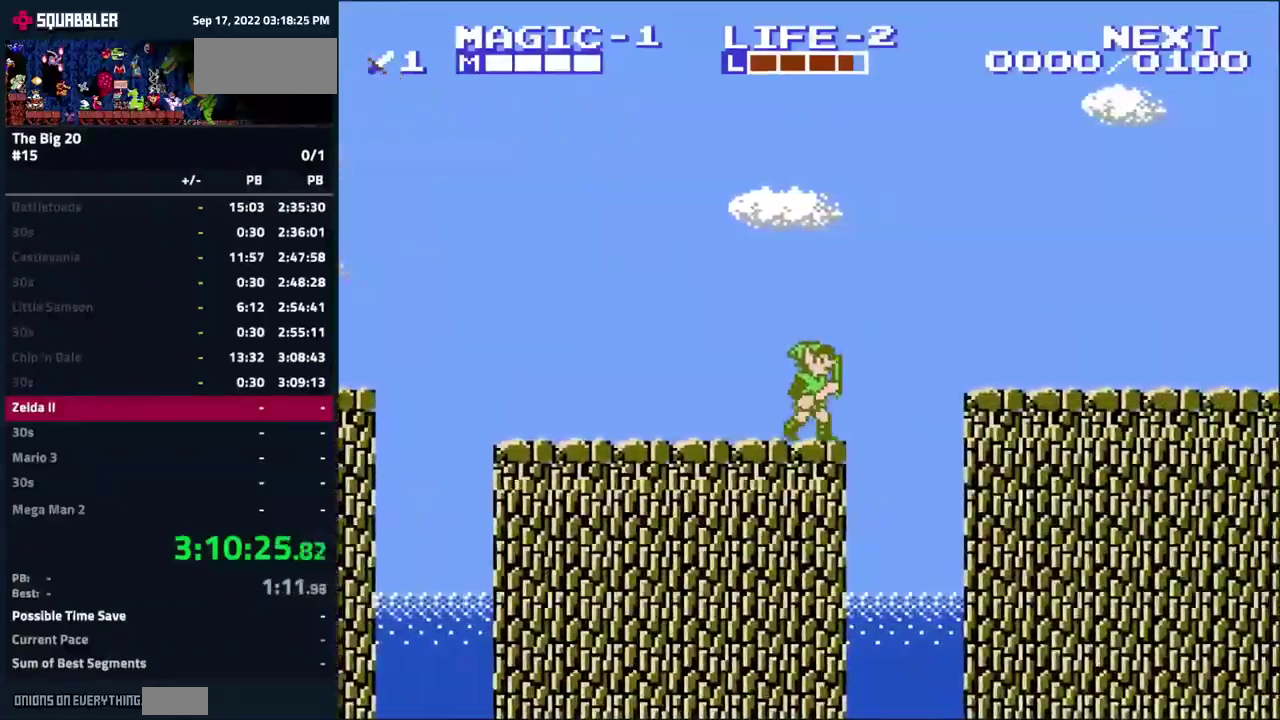
{"buttons": ["DPAD_RIGHT"], "events": []}
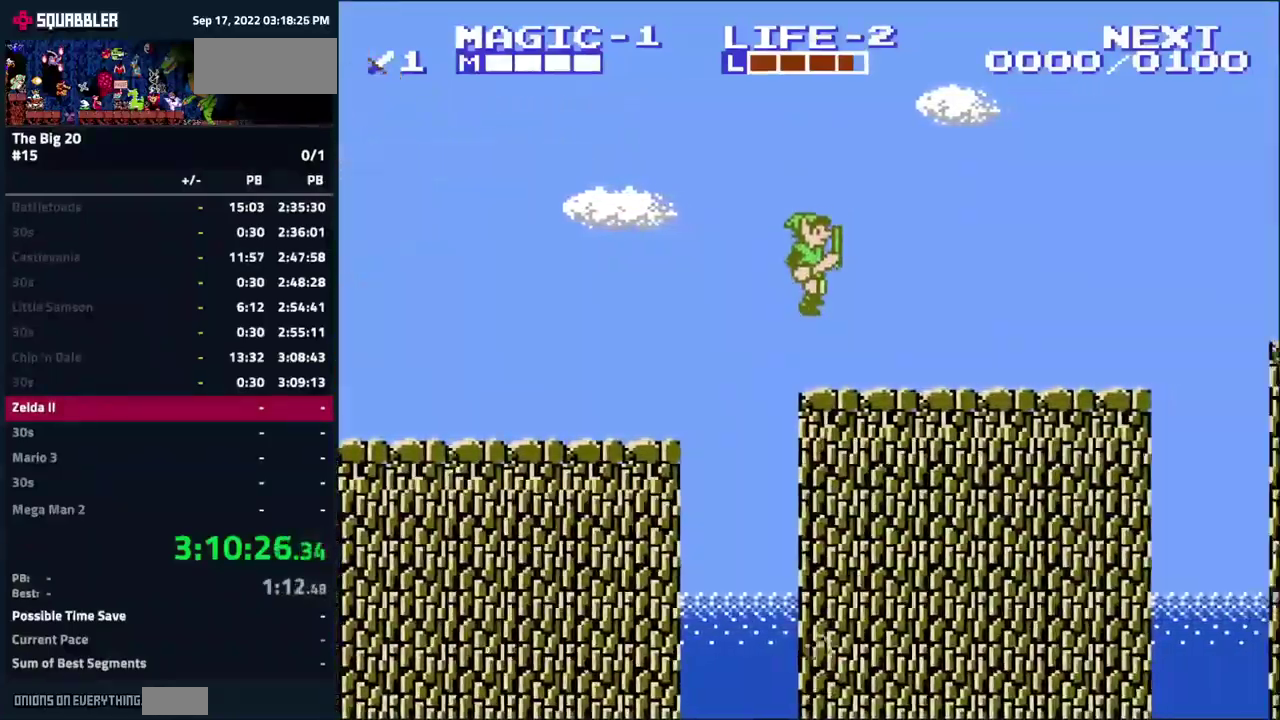
{"buttons": ["DPAD_RIGHT"], "events": []}
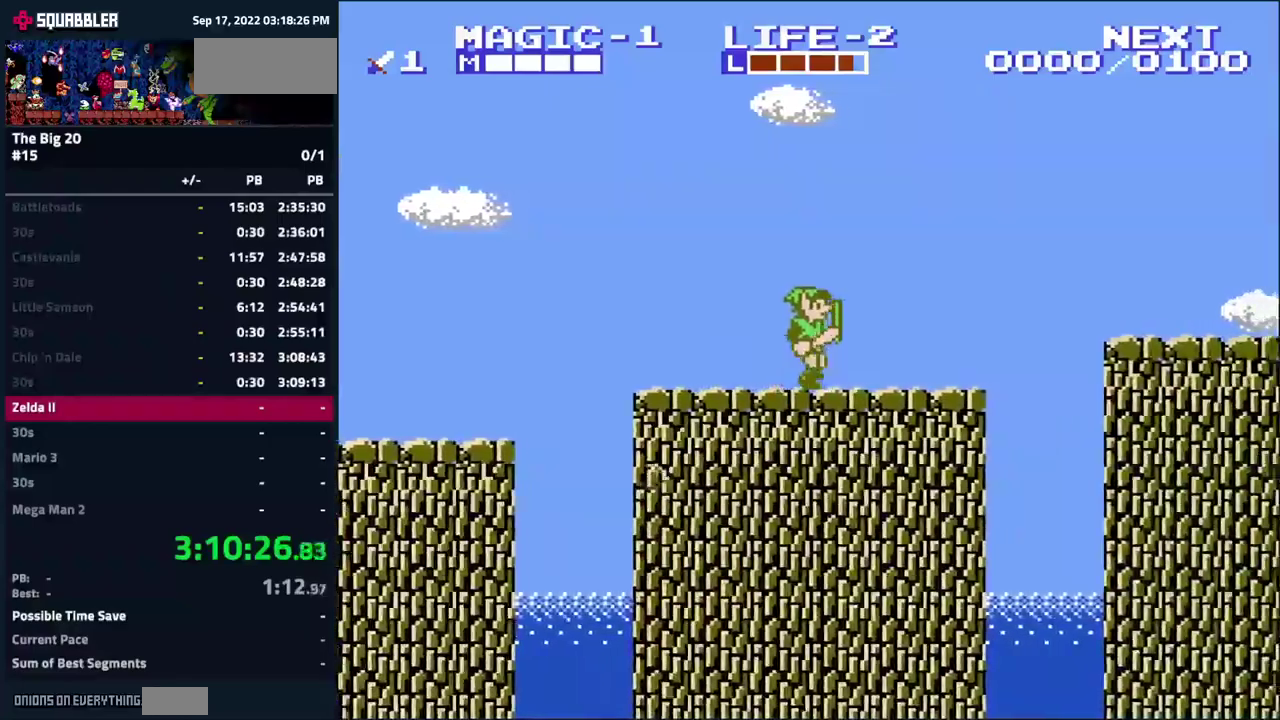
{"buttons": ["DPAD_RIGHT"], "events": []}
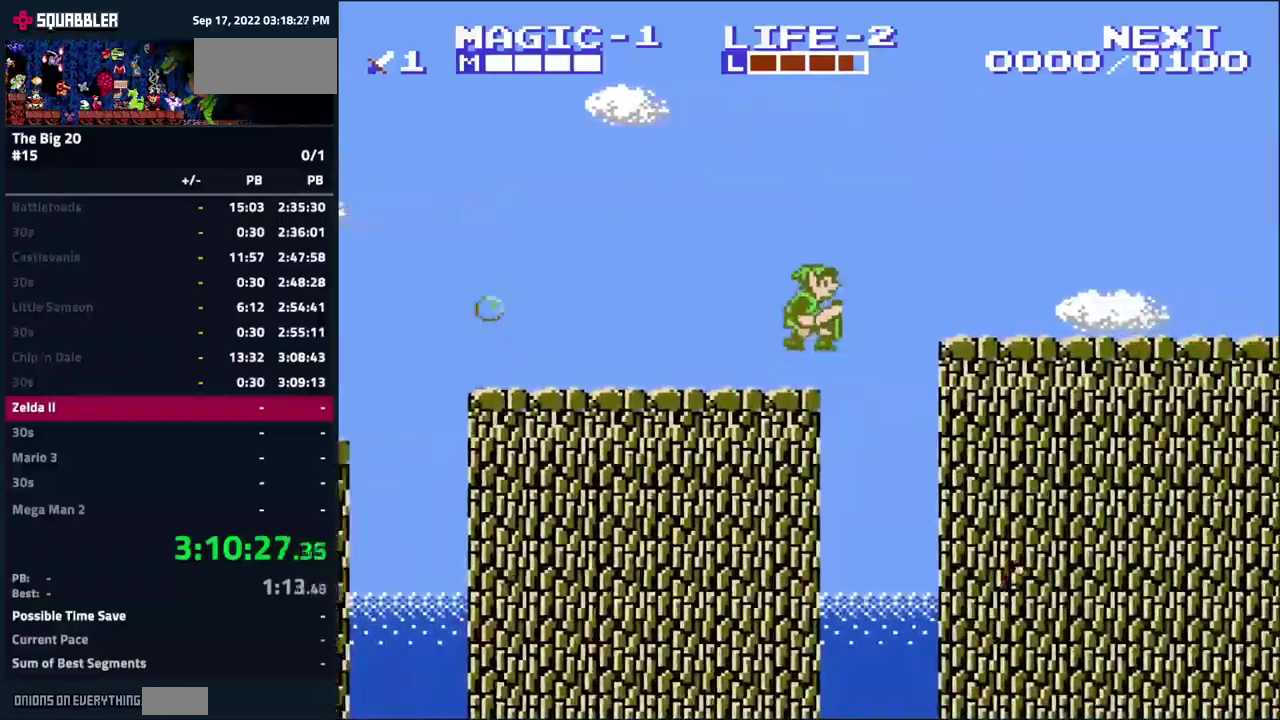
{"buttons": ["DPAD_RIGHT"], "events": [[133, "DPAD_RIGHT", "up"], [267, "DPAD_LEFT", "down"], [350, "DPAD_LEFT", "up"], [500, "DPAD_RIGHT", "down"]]}
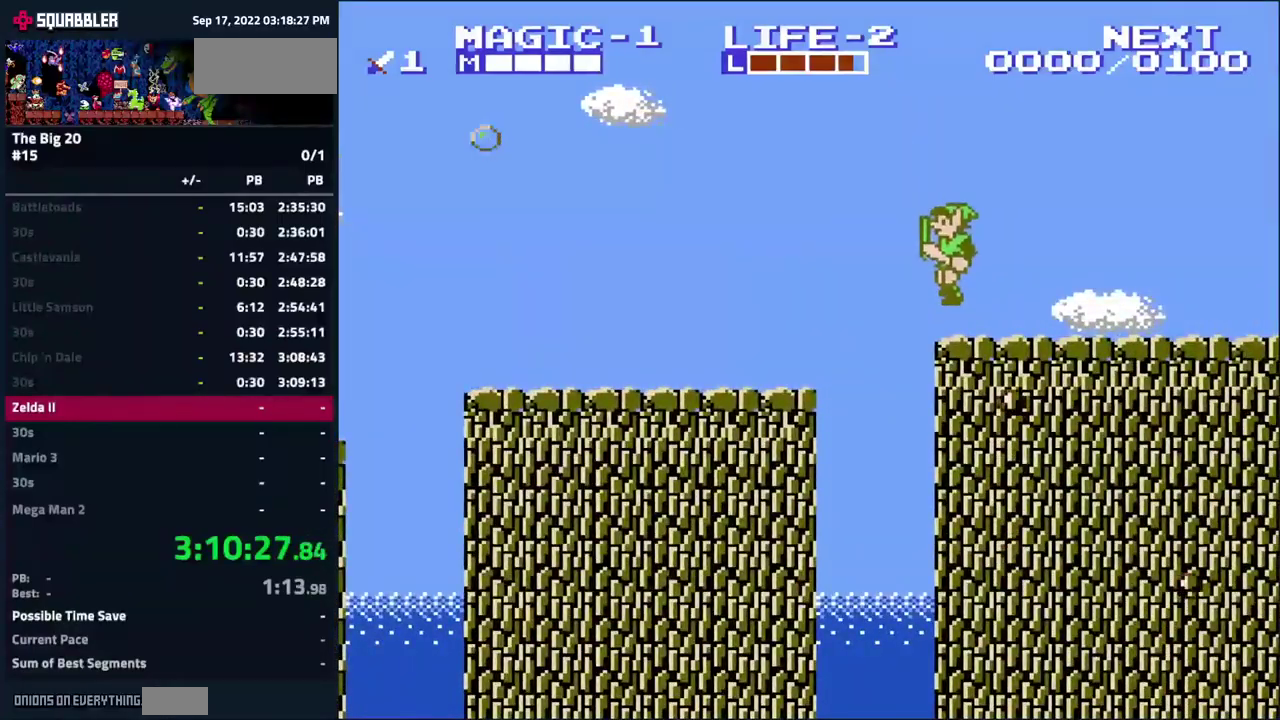
{"buttons": ["DPAD_LEFT"], "events": [[333, "DPAD_RIGHT", "up"], [367, "DPAD_LEFT", "down"]]}
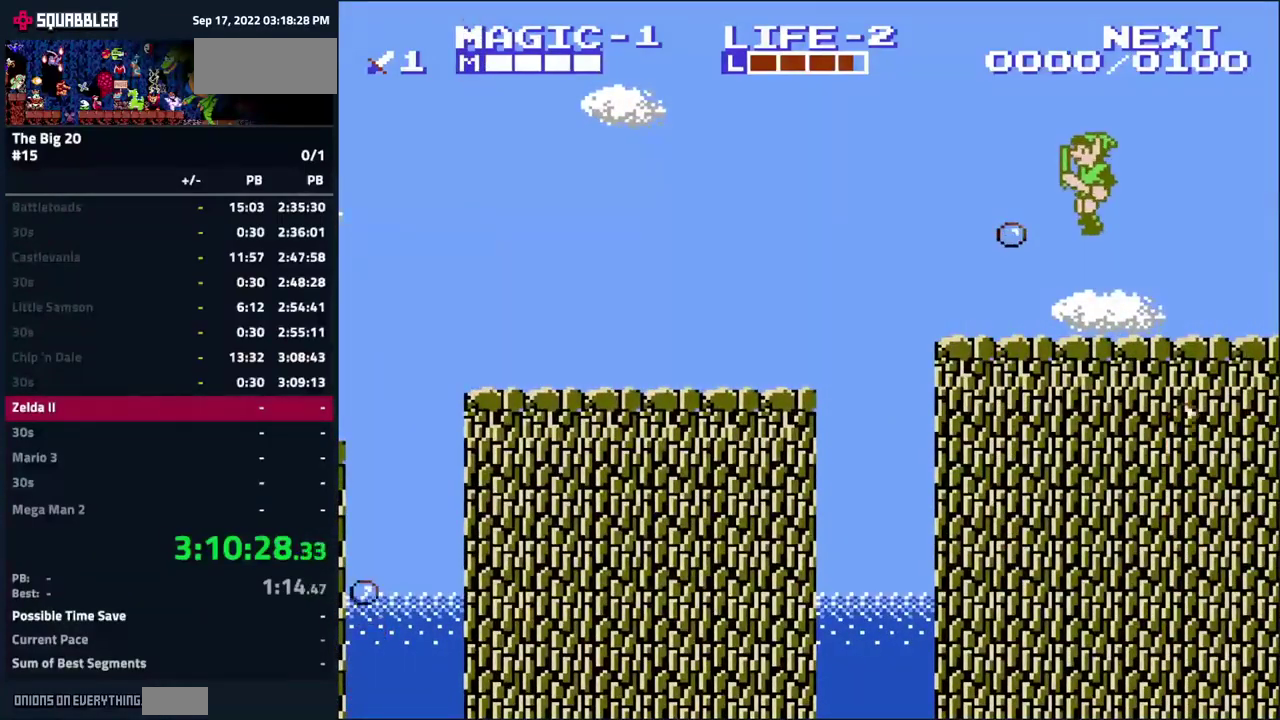
{"buttons": ["DPAD_RIGHT"], "events": [[33, "DPAD_LEFT", "up"], [33, "DPAD_RIGHT", "down"]]}
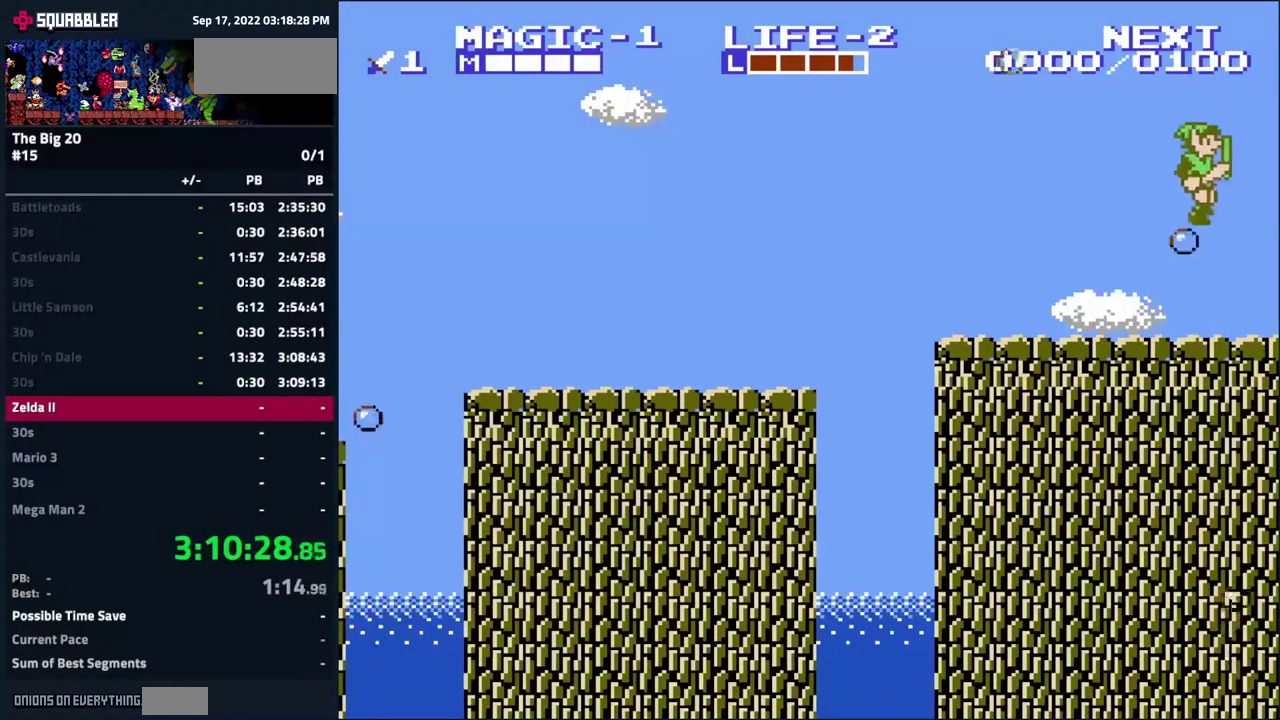
{"buttons": [], "events": [[317, "DPAD_RIGHT", "up"]]}
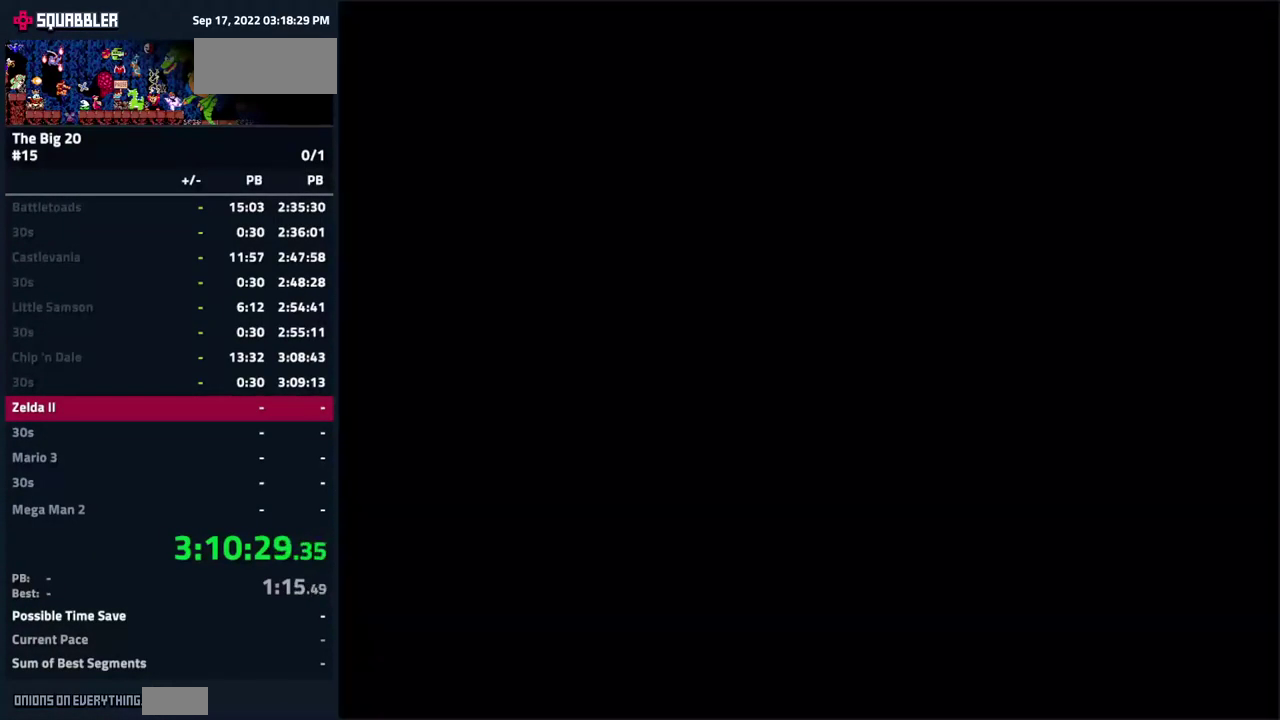
{"buttons": [], "events": [[217, "DPAD_RIGHT", "down"], [500, "DPAD_RIGHT", "up"]]}
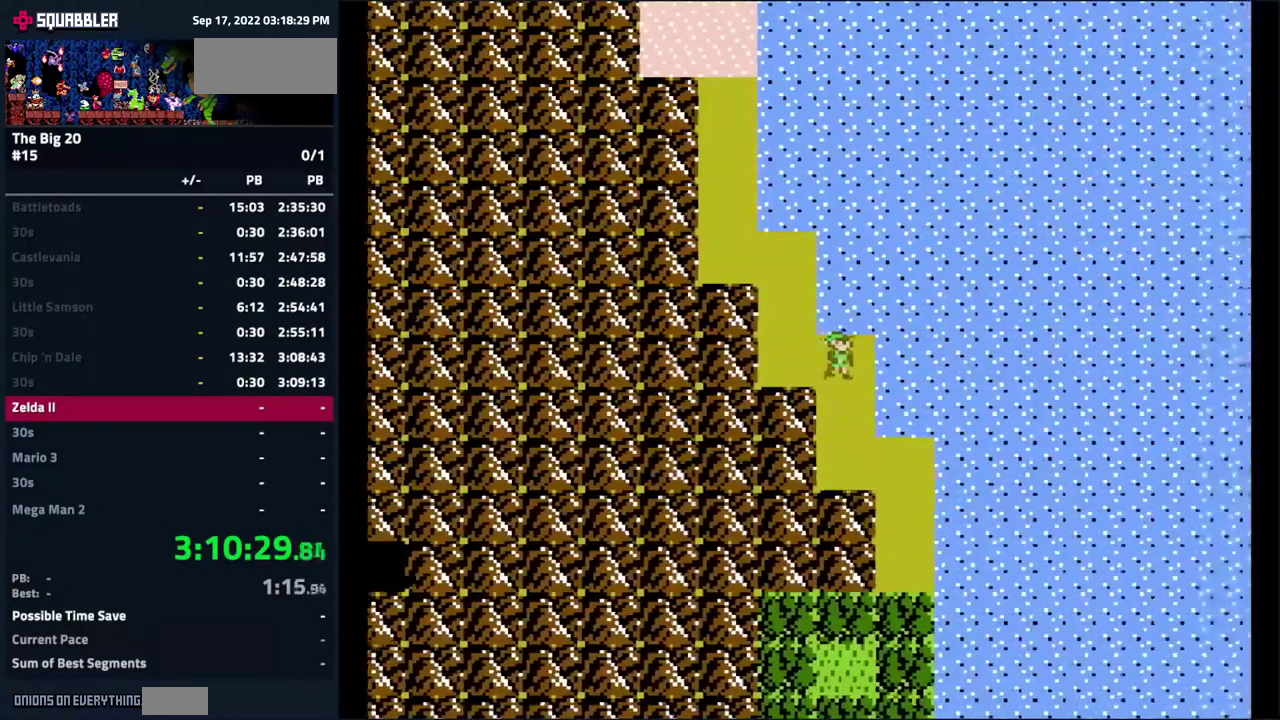
{"buttons": ["DPAD_DOWN", "DPAD_RIGHT"], "events": [[17, "DPAD_DOWN", "down"], [500, "DPAD_RIGHT", "down"]]}
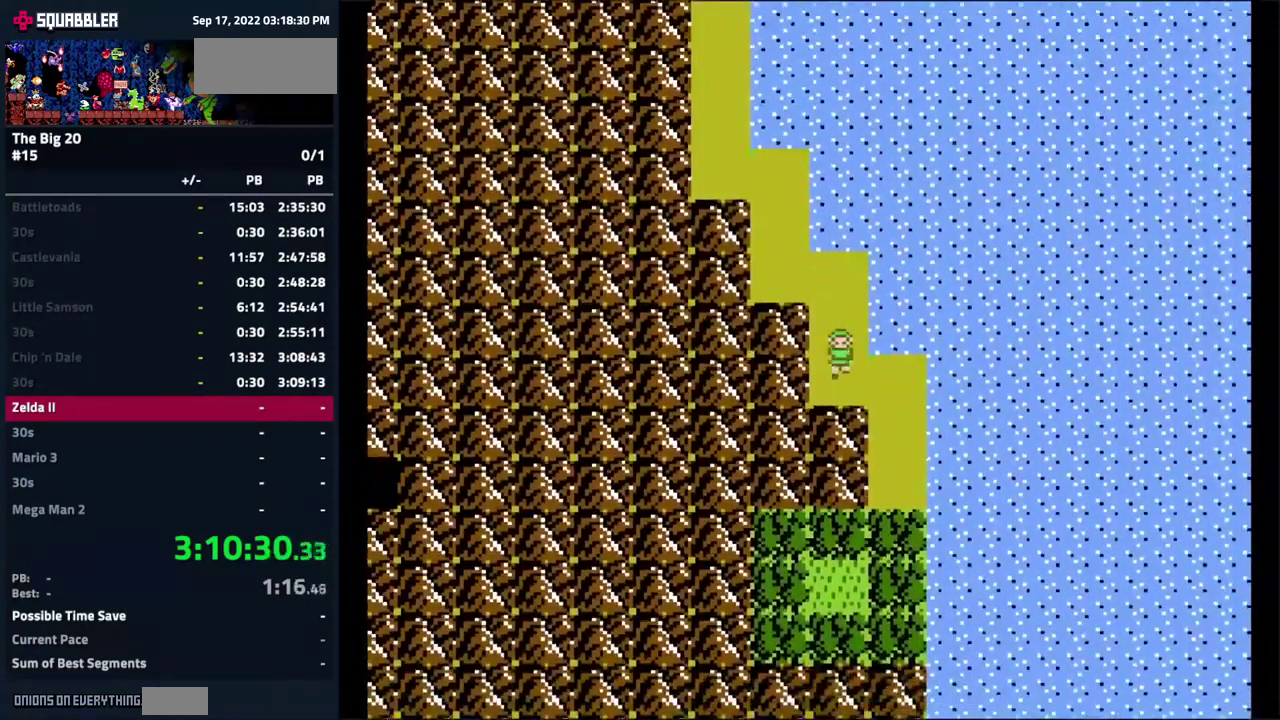
{"buttons": ["DPAD_DOWN"], "events": [[50, "DPAD_DOWN", "up"], [267, "DPAD_DOWN", "down"], [283, "DPAD_RIGHT", "up"]]}
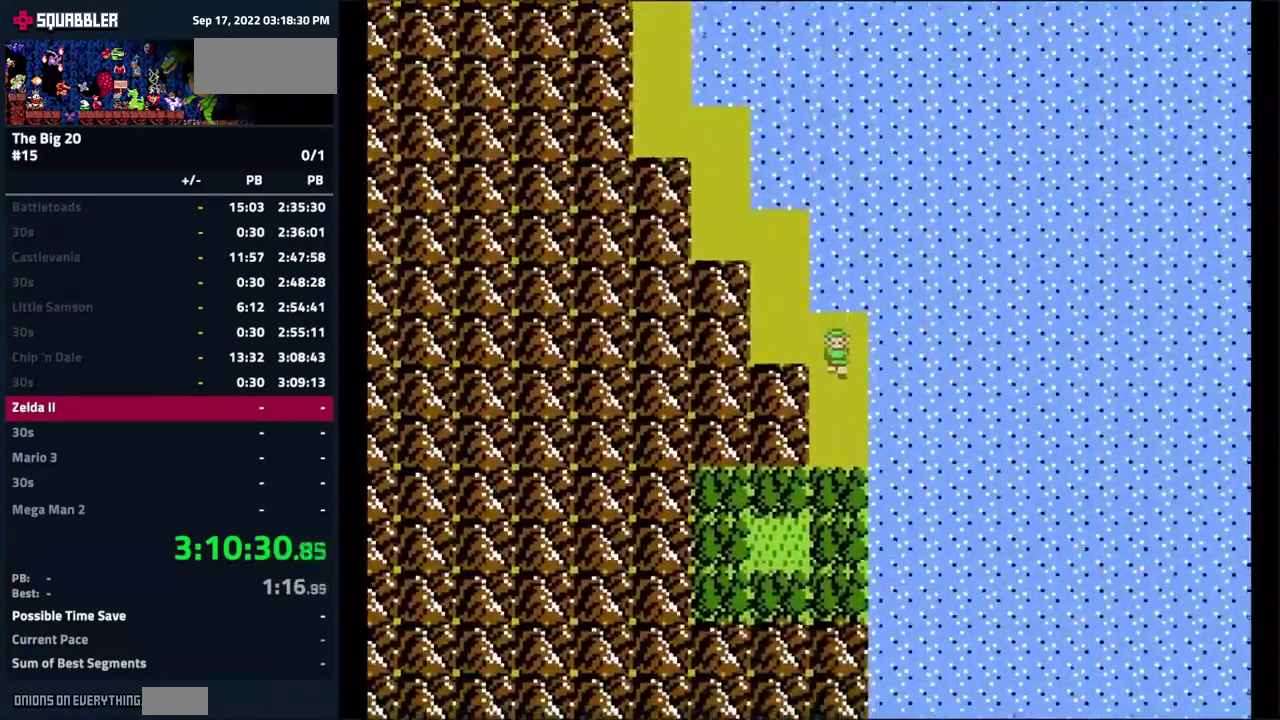
{"buttons": ["DPAD_DOWN"], "events": []}
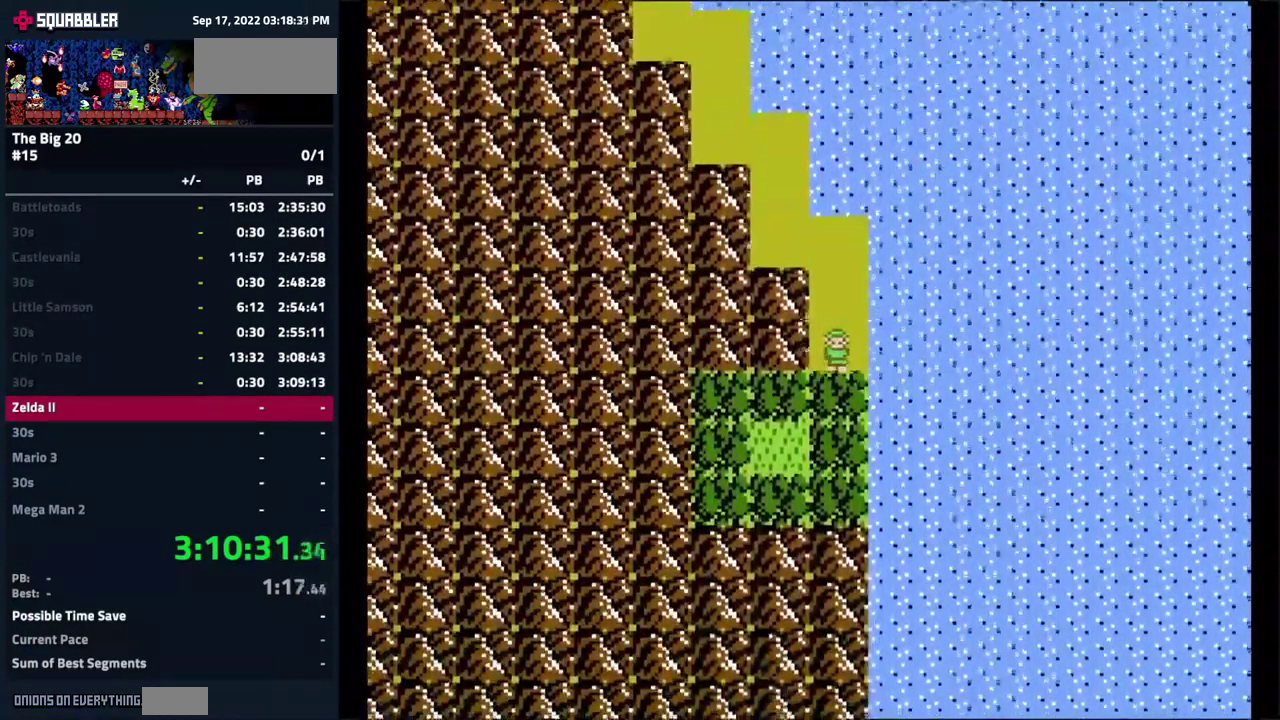
{"buttons": ["DPAD_LEFT"], "events": [[299, "DPAD_DOWN", "up"], [299, "DPAD_LEFT", "down"]]}
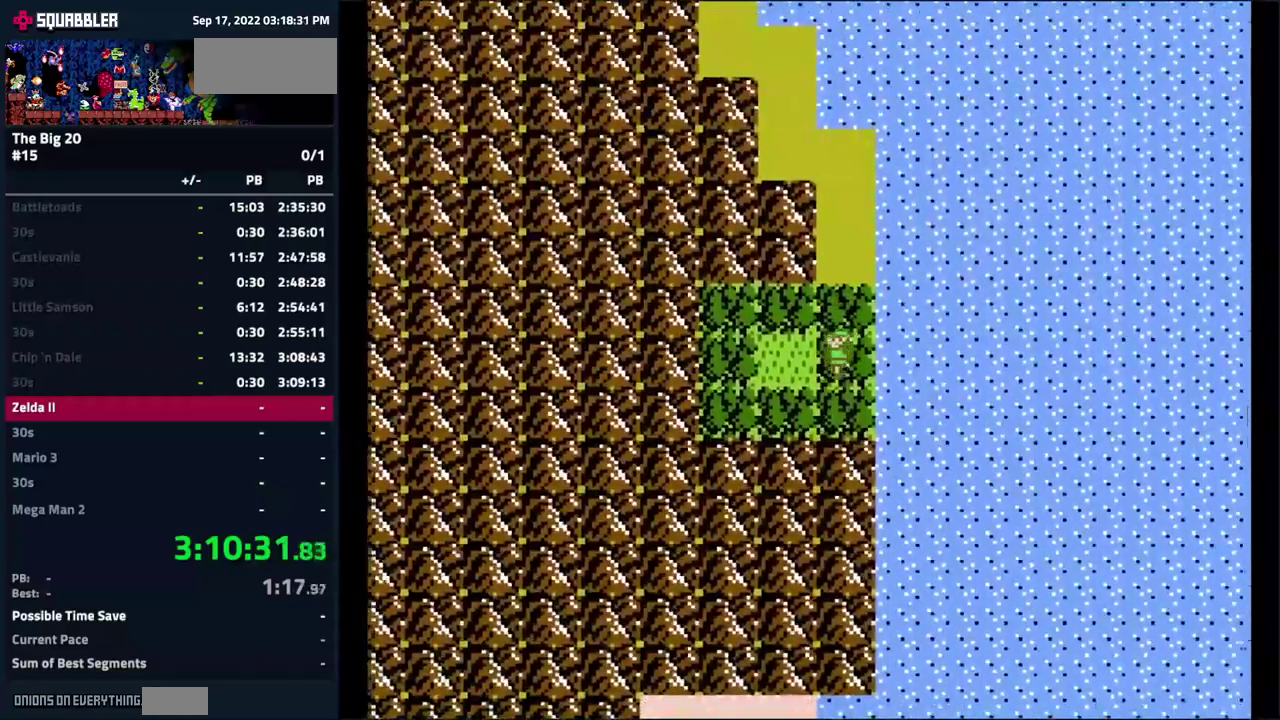
{"buttons": [], "events": [[217, "DPAD_LEFT", "up"]]}
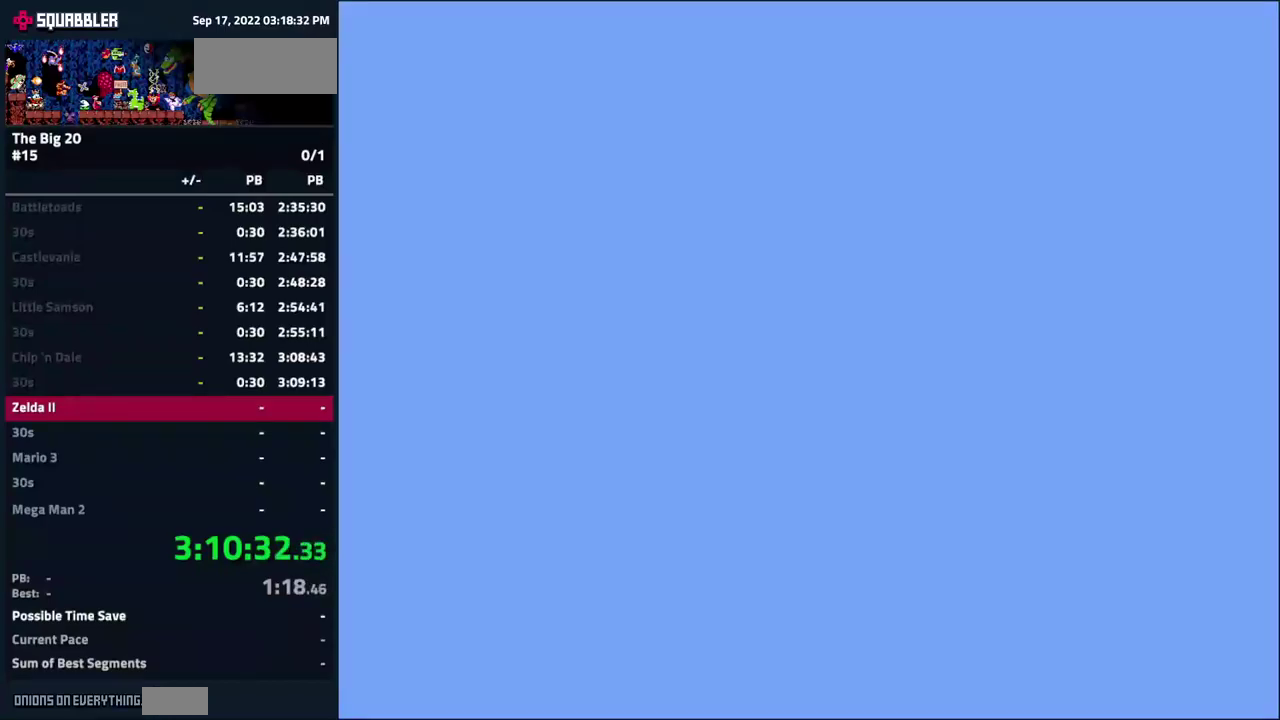
{"buttons": ["DPAD_RIGHT"], "events": [[34, "DPAD_RIGHT", "down"]]}
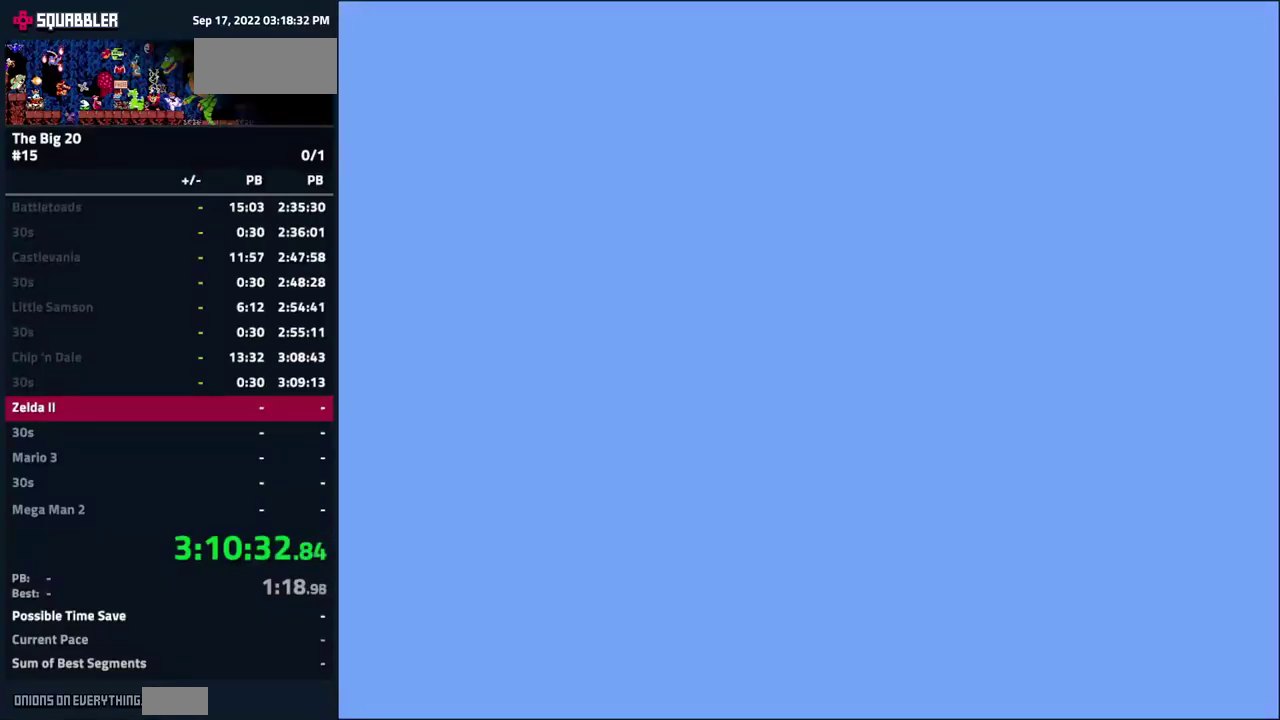
{"buttons": ["DPAD_RIGHT"], "events": []}
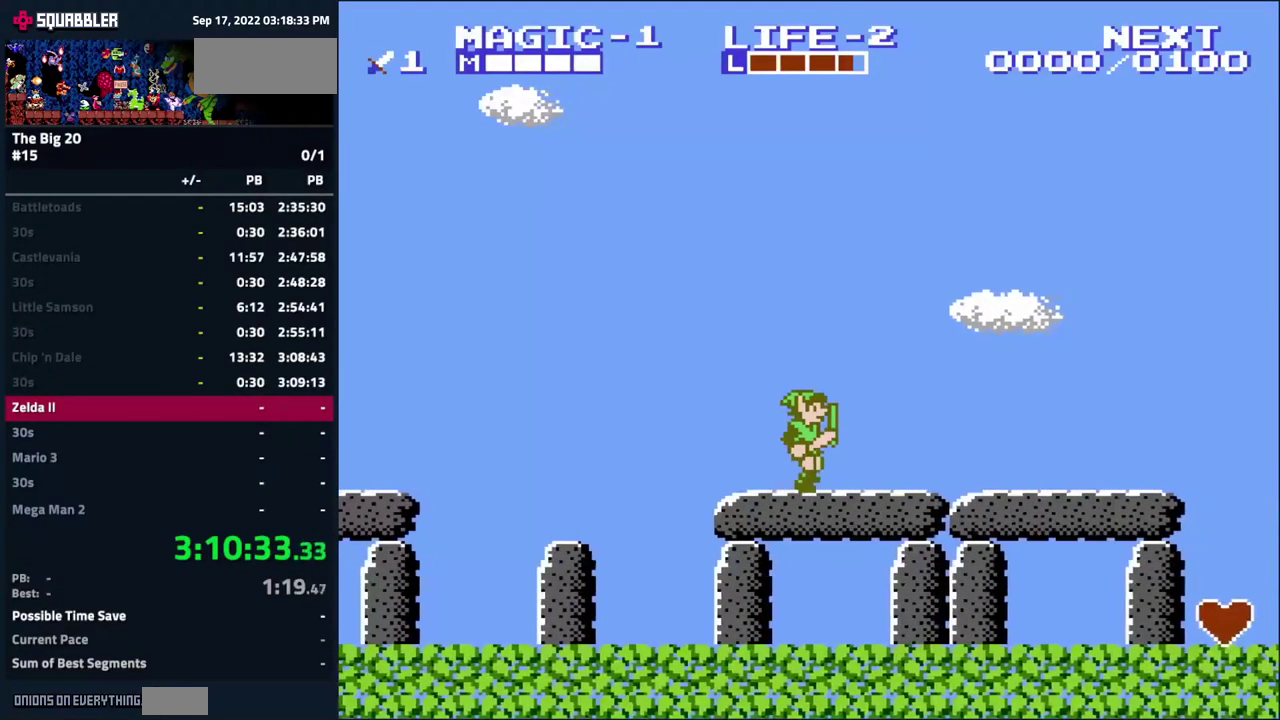
{"buttons": ["DPAD_RIGHT"], "events": []}
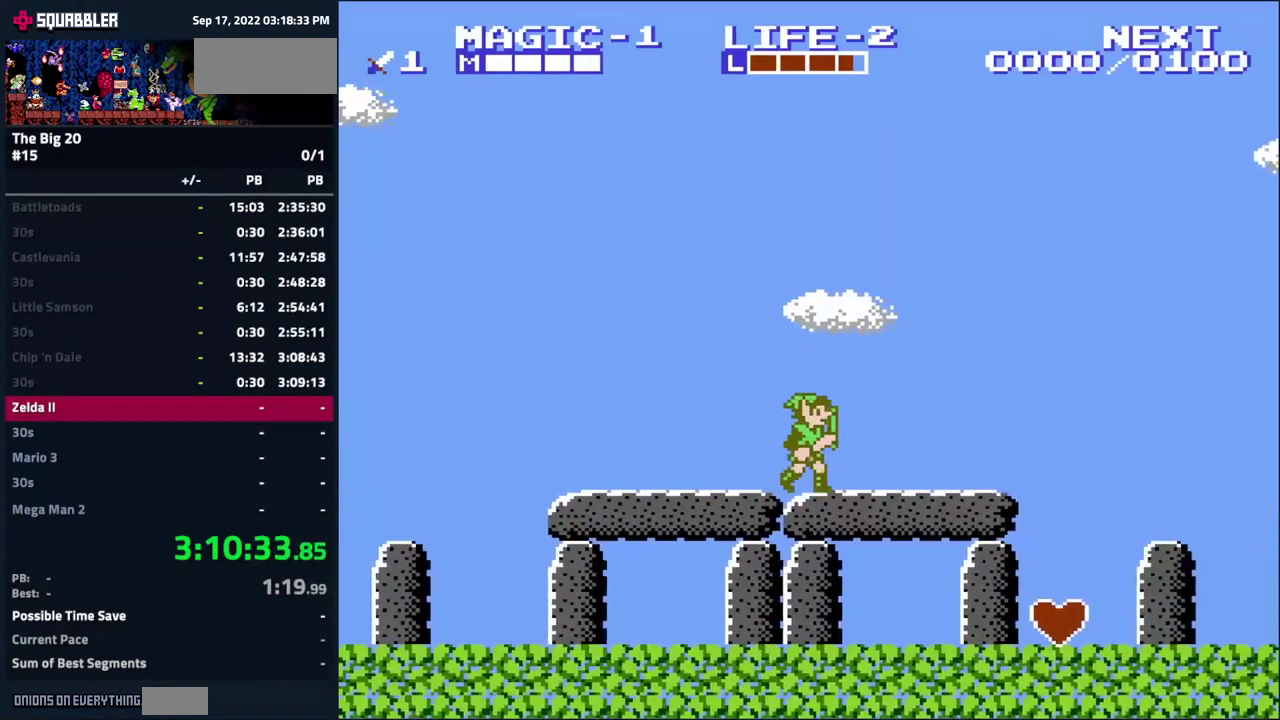
{"buttons": ["DPAD_RIGHT"], "events": []}